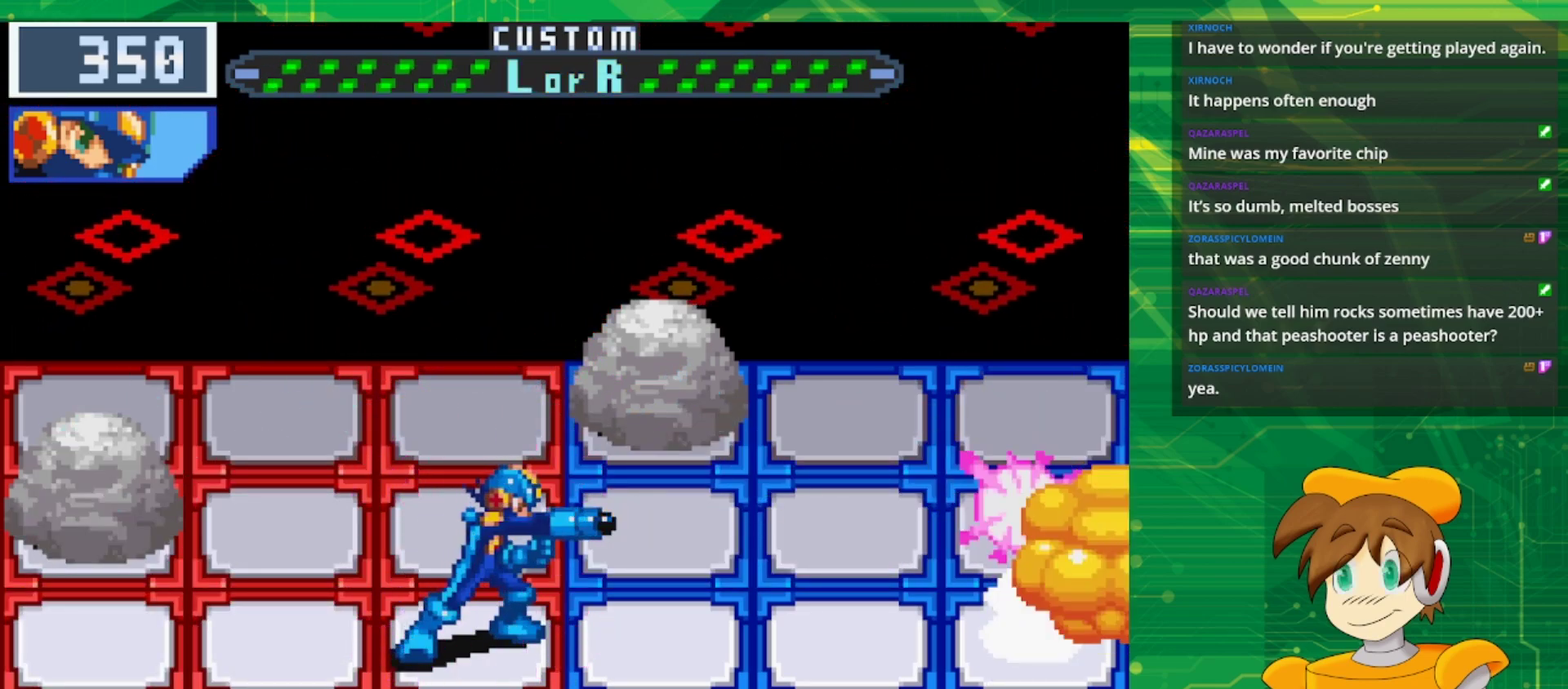
Gameplay with a controller (Nintendo layout); each line is a JSON object with the inputs held at the frame after it. "events" lists button and stick changes between this image and that frame as [ms after this image, input, new state], when the widget could be followed in between. Not read: L3 R3.
{"buttons": [], "events": []}
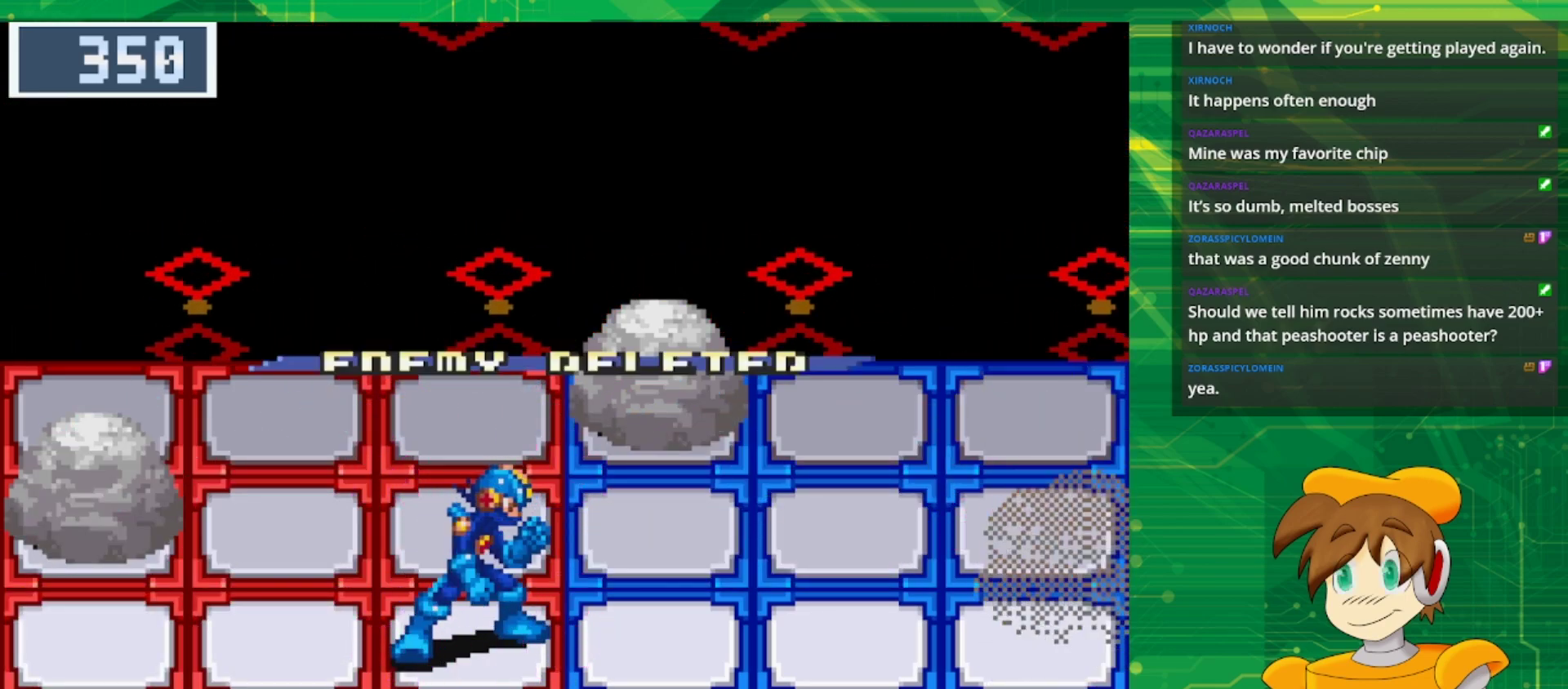
{"buttons": [], "events": []}
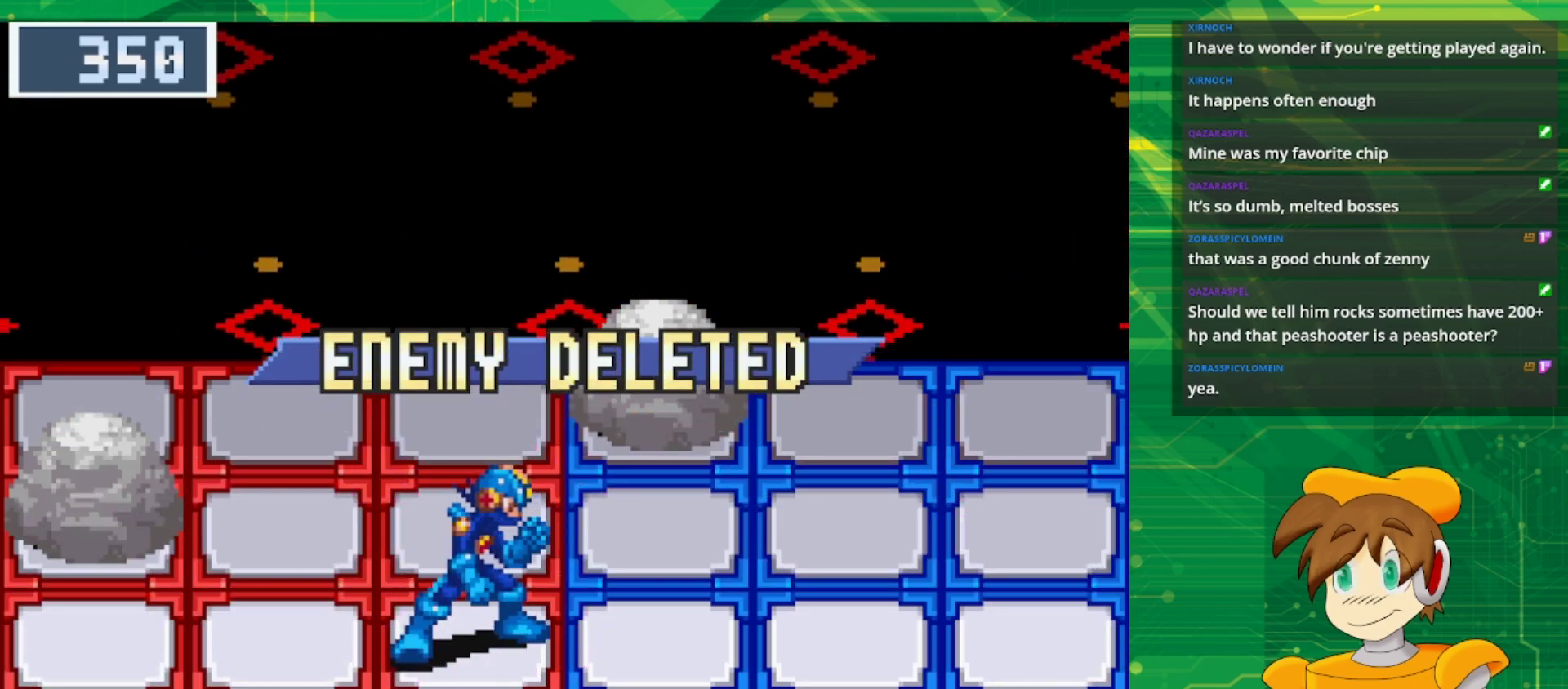
{"buttons": [], "events": []}
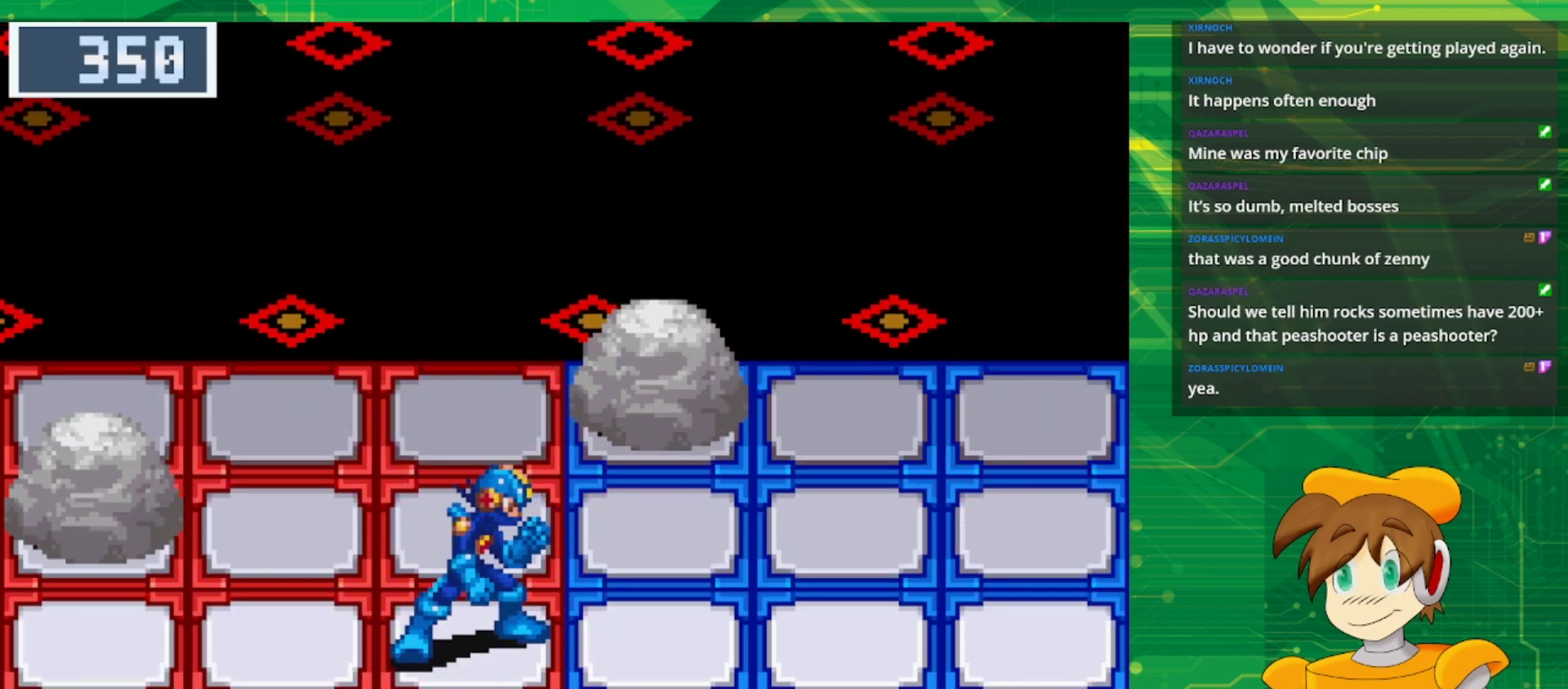
{"buttons": [], "events": []}
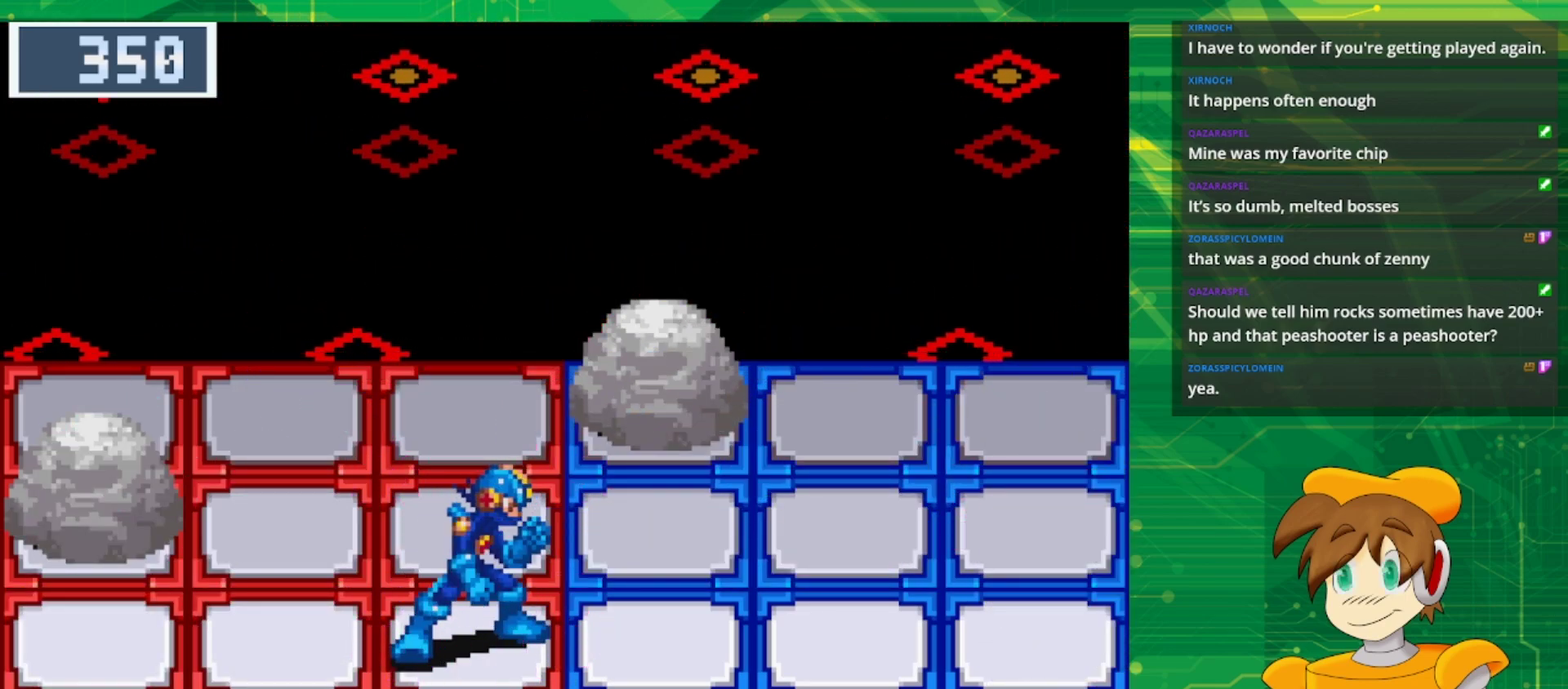
{"buttons": [], "events": [[50, "A", "down"], [233, "A", "up"]]}
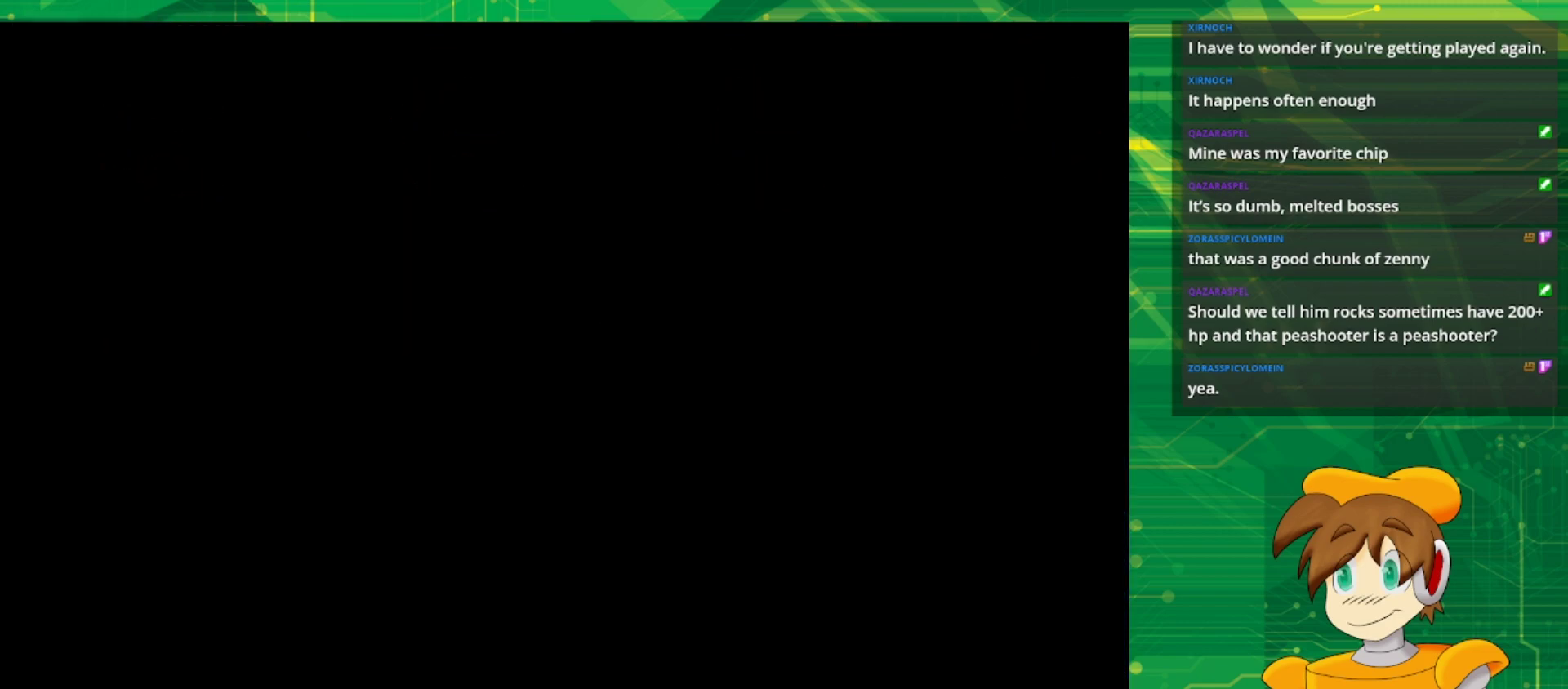
{"buttons": [], "events": []}
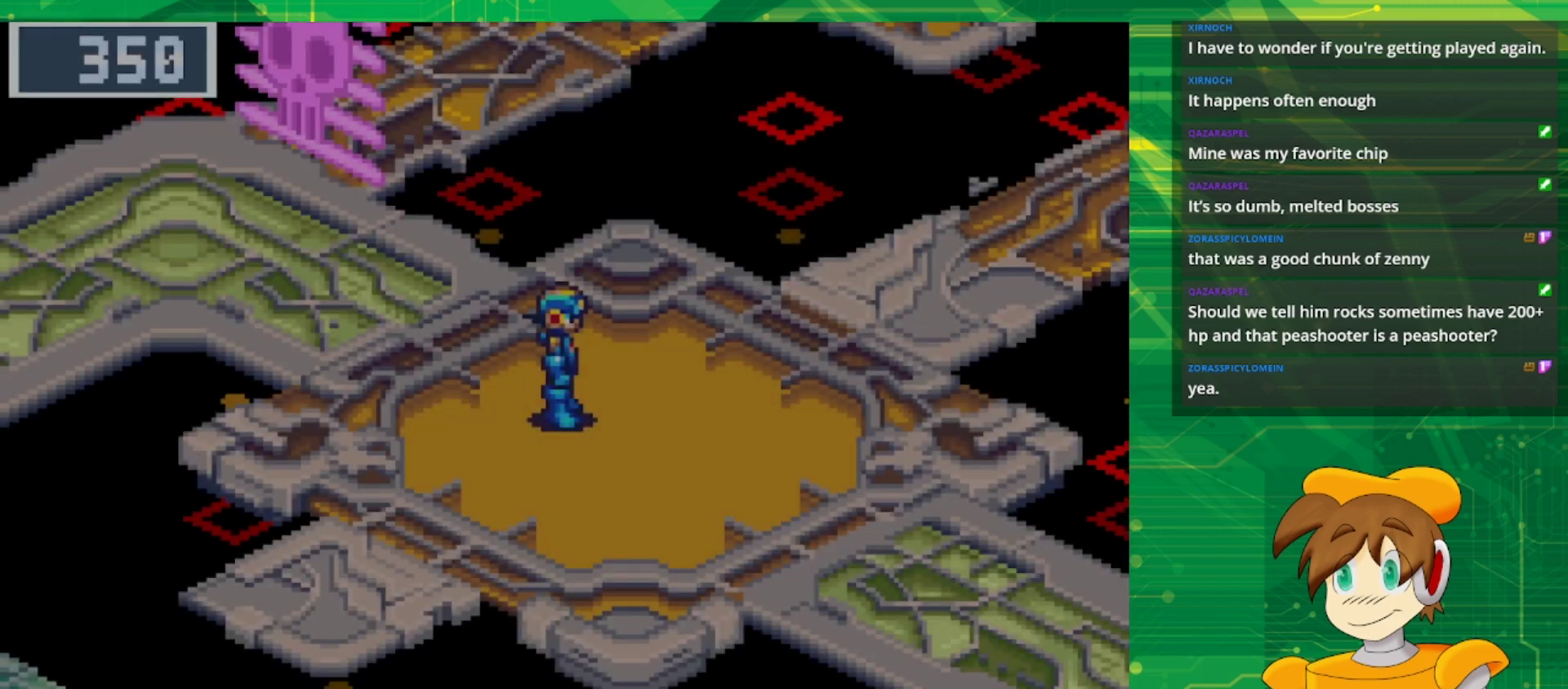
{"buttons": [], "events": []}
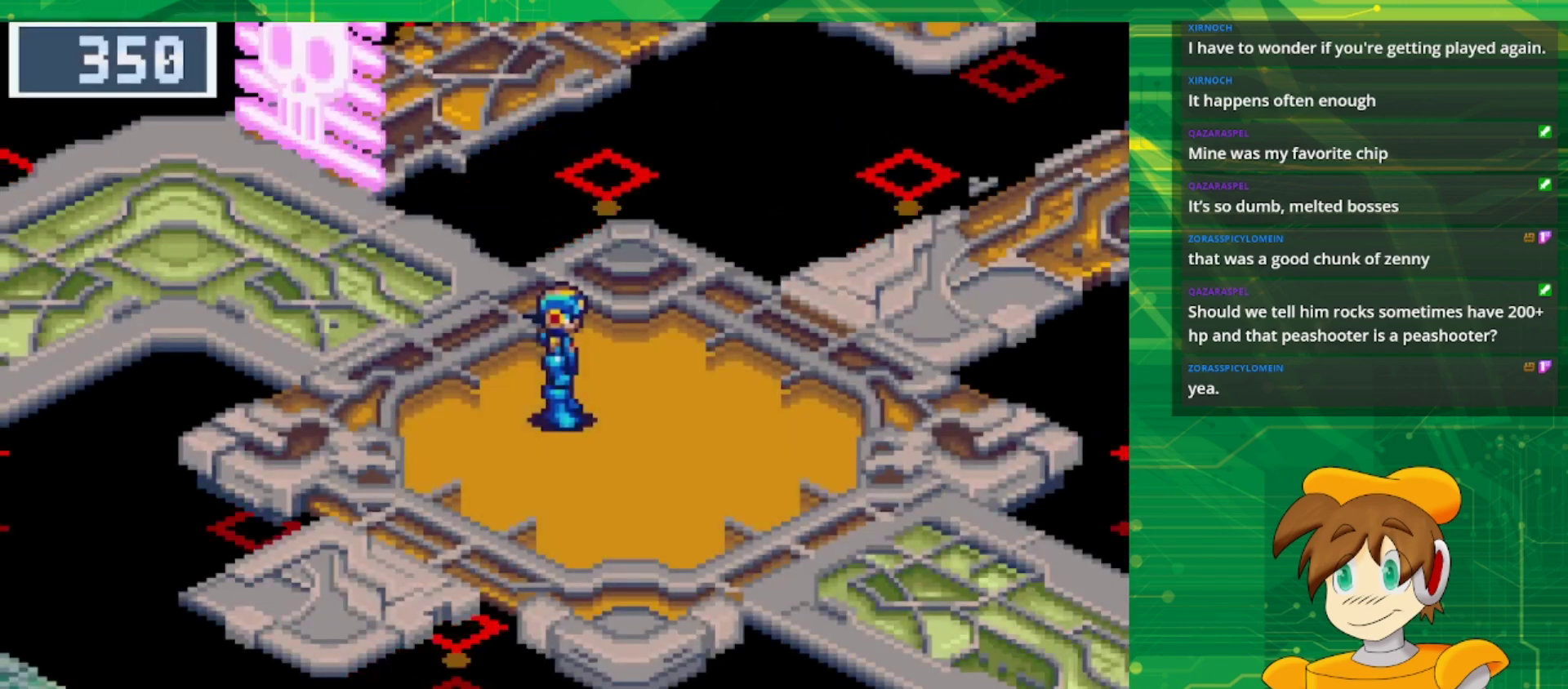
{"buttons": ["B", "DPAD_DOWN", "DPAD_RIGHT"], "events": [[67, "DPAD_DOWN", "down"], [100, "B", "down"], [133, "DPAD_RIGHT", "down"]]}
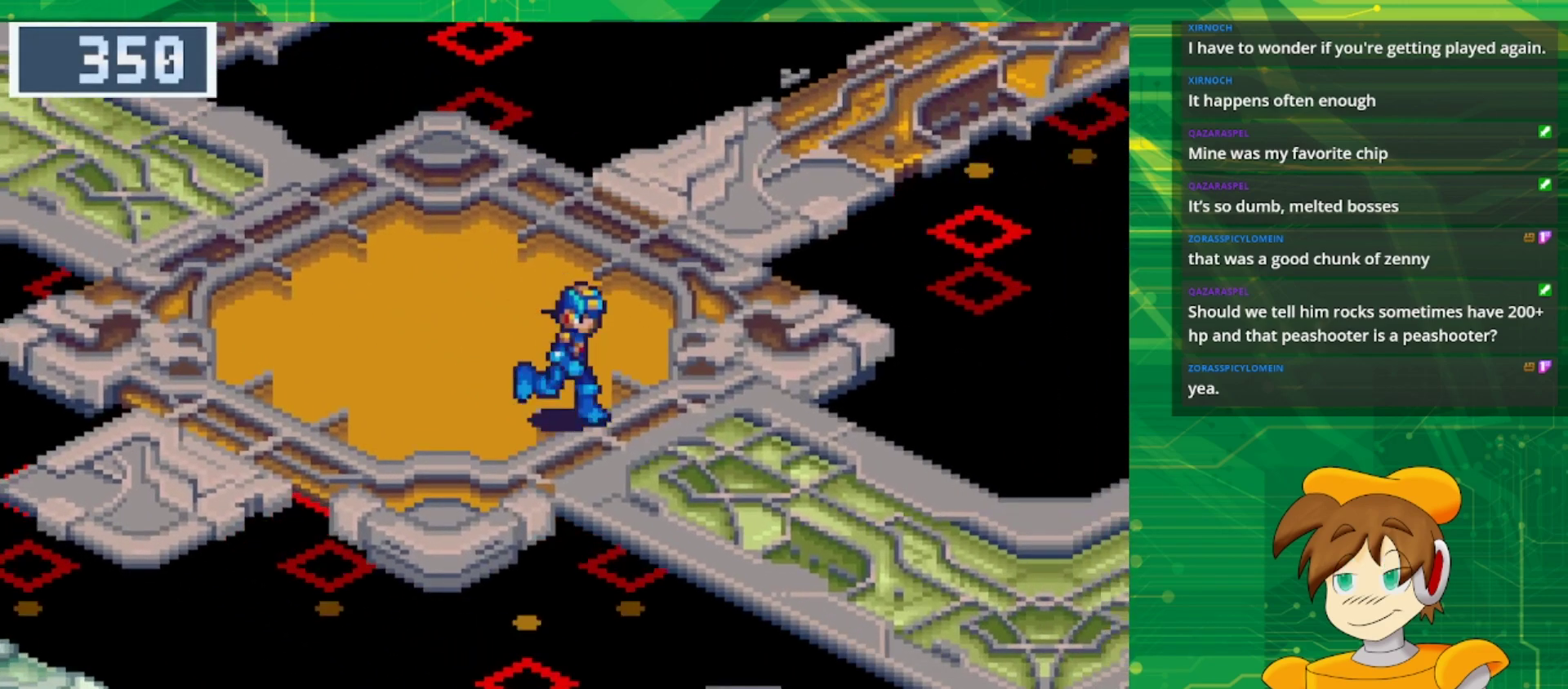
{"buttons": ["B", "DPAD_DOWN", "DPAD_RIGHT"], "events": []}
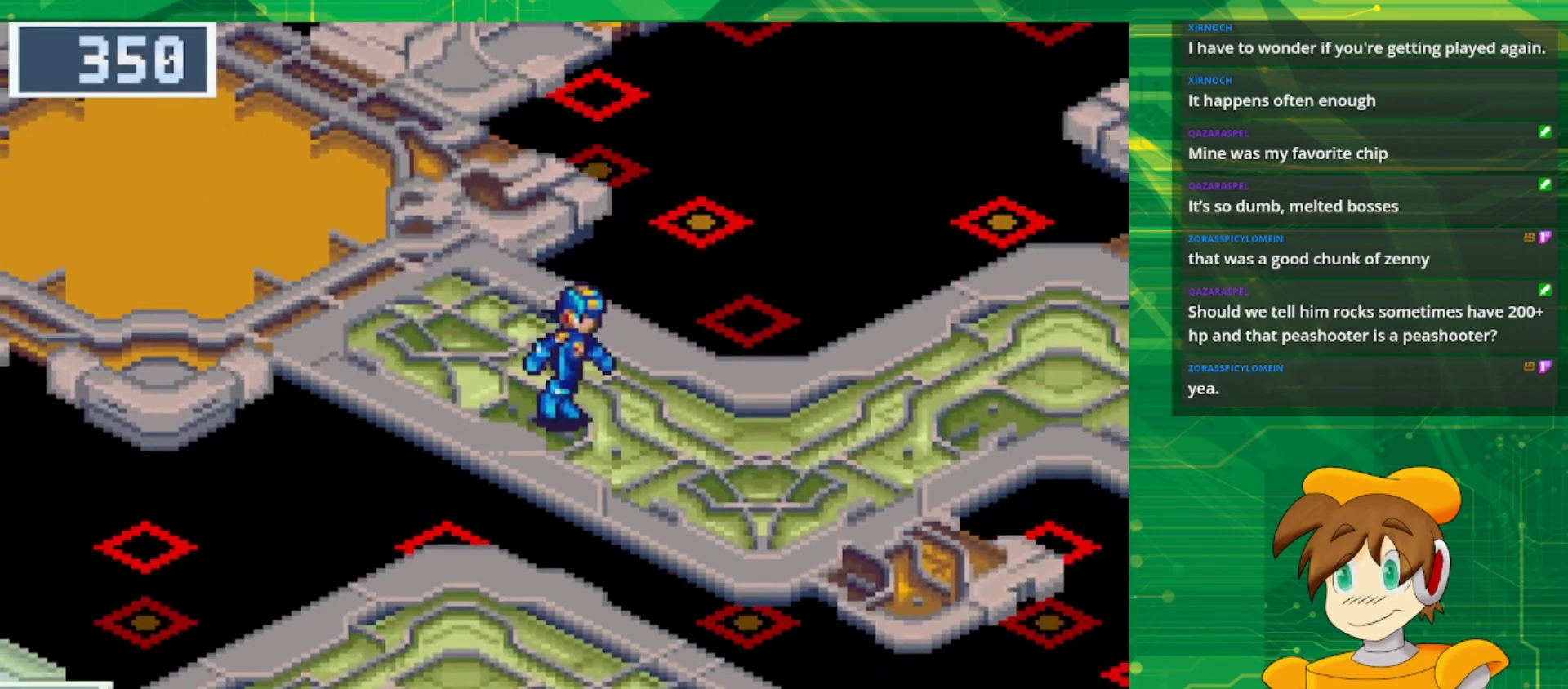
{"buttons": ["B", "DPAD_UP", "DPAD_RIGHT"], "events": [[283, "DPAD_RIGHT", "up"], [300, "DPAD_DOWN", "up"], [400, "DPAD_RIGHT", "down"], [483, "DPAD_UP", "down"]]}
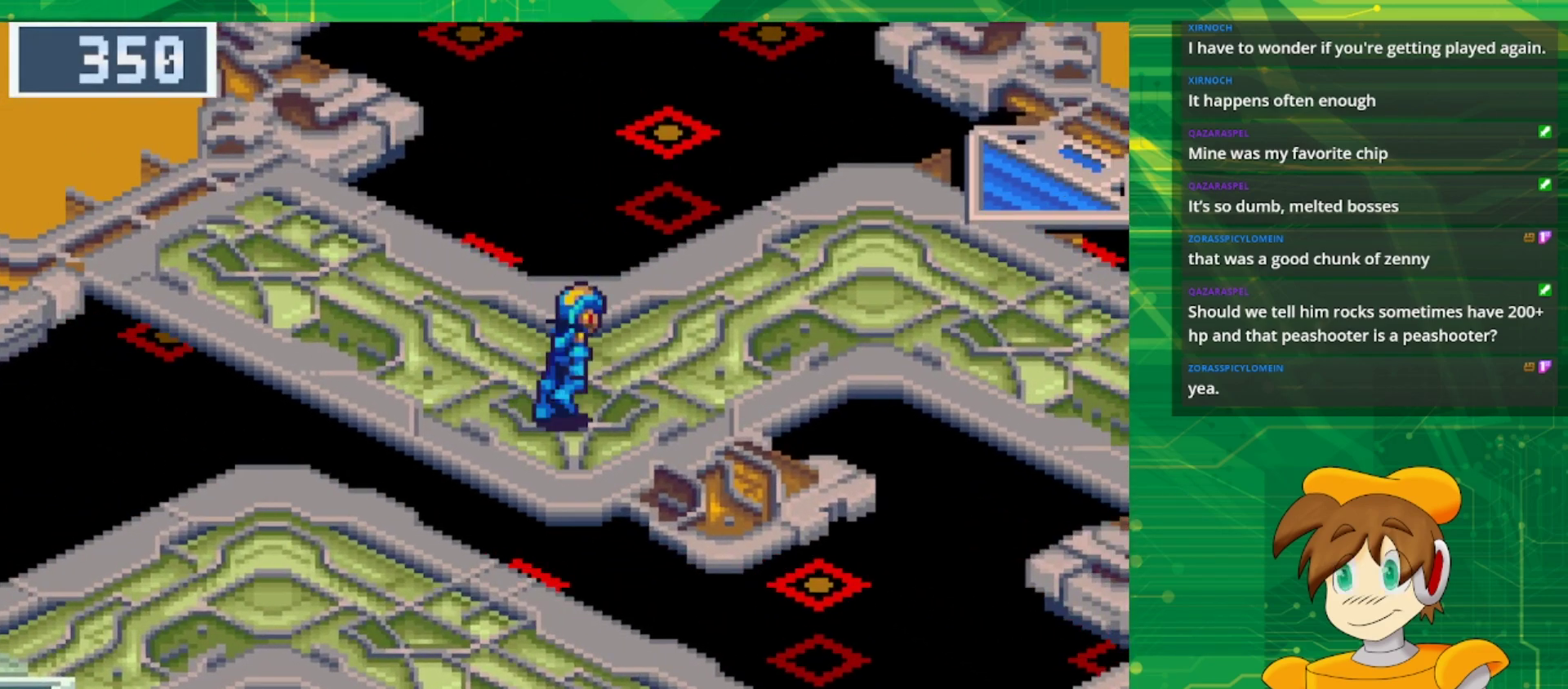
{"buttons": ["B", "DPAD_RIGHT"], "events": [[283, "DPAD_UP", "up"]]}
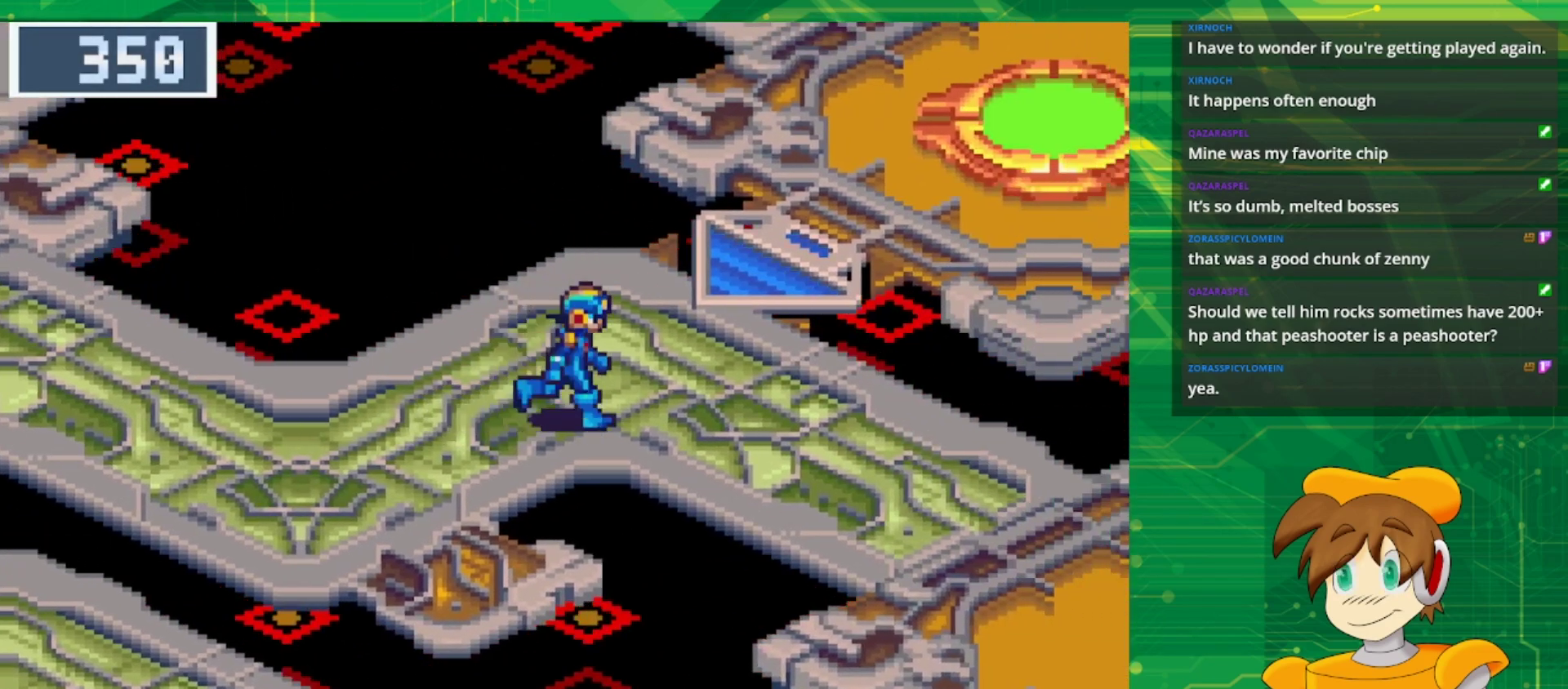
{"buttons": ["B", "DPAD_DOWN", "DPAD_RIGHT"], "events": [[183, "DPAD_DOWN", "down"]]}
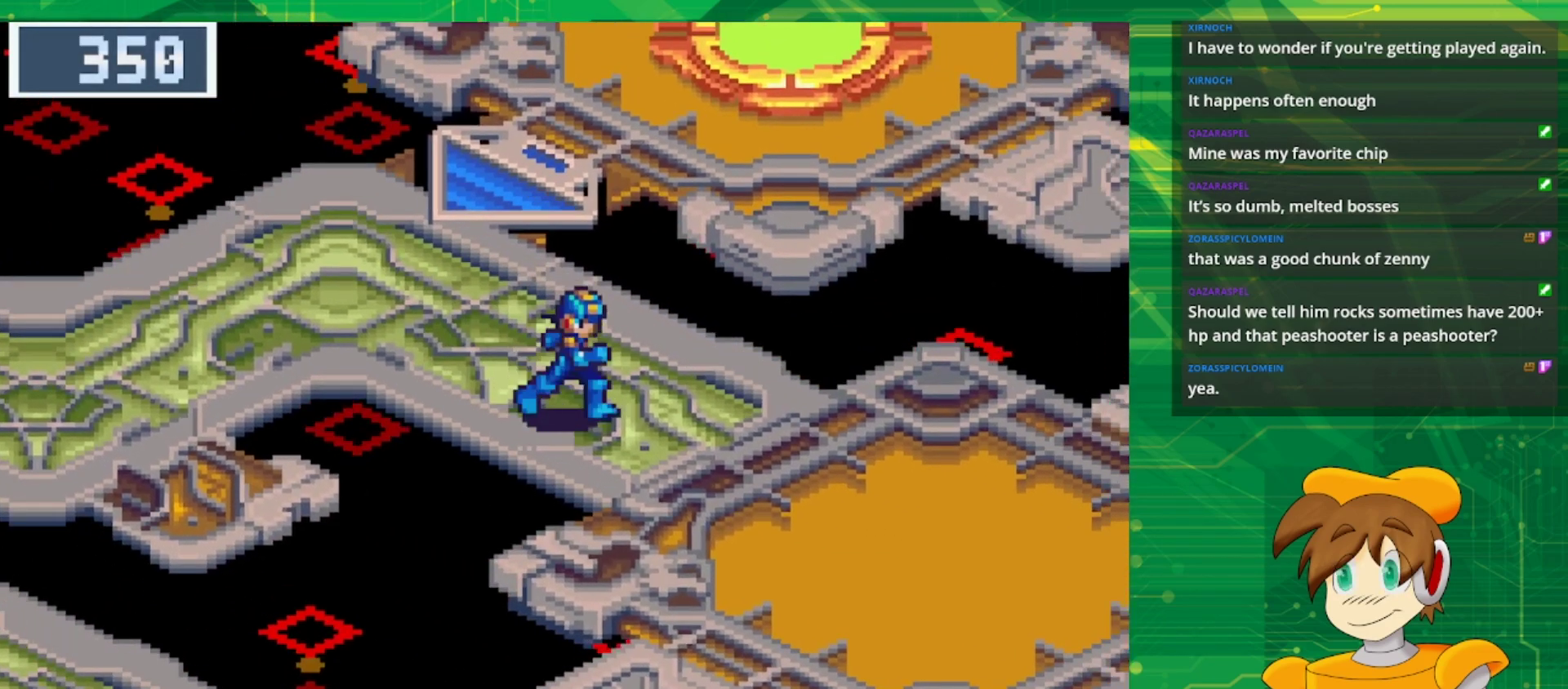
{"buttons": ["B", "DPAD_DOWN", "DPAD_RIGHT"], "events": []}
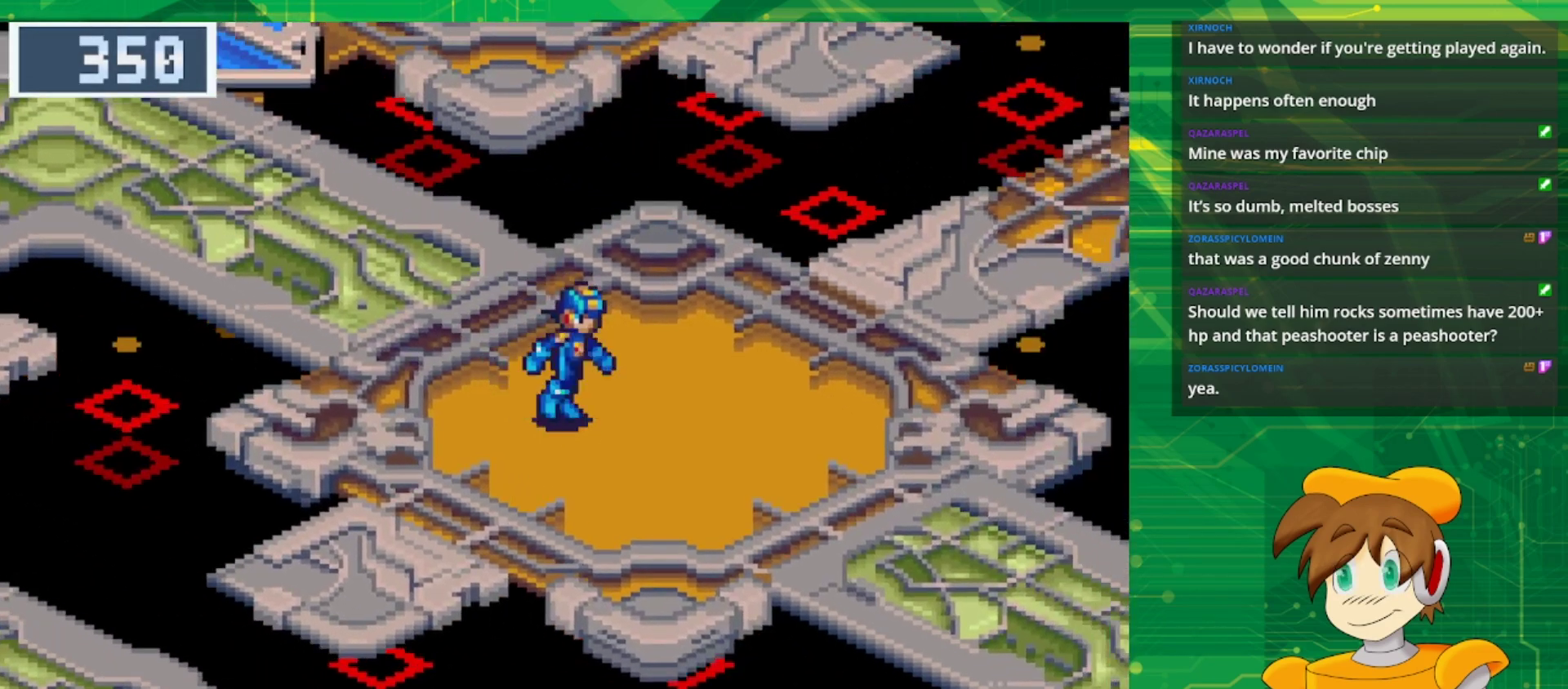
{"buttons": ["B", "DPAD_DOWN", "DPAD_RIGHT"], "events": []}
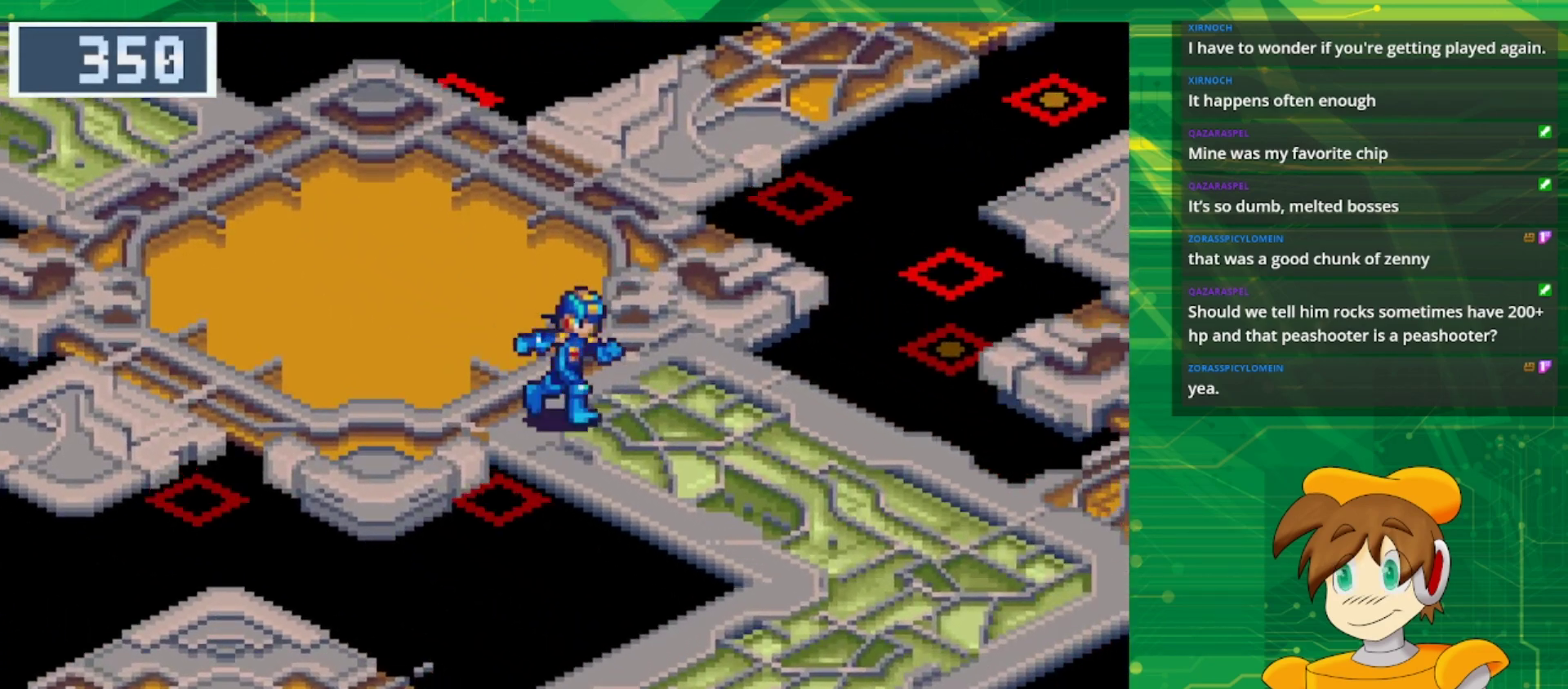
{"buttons": ["B", "DPAD_DOWN", "DPAD_RIGHT"], "events": []}
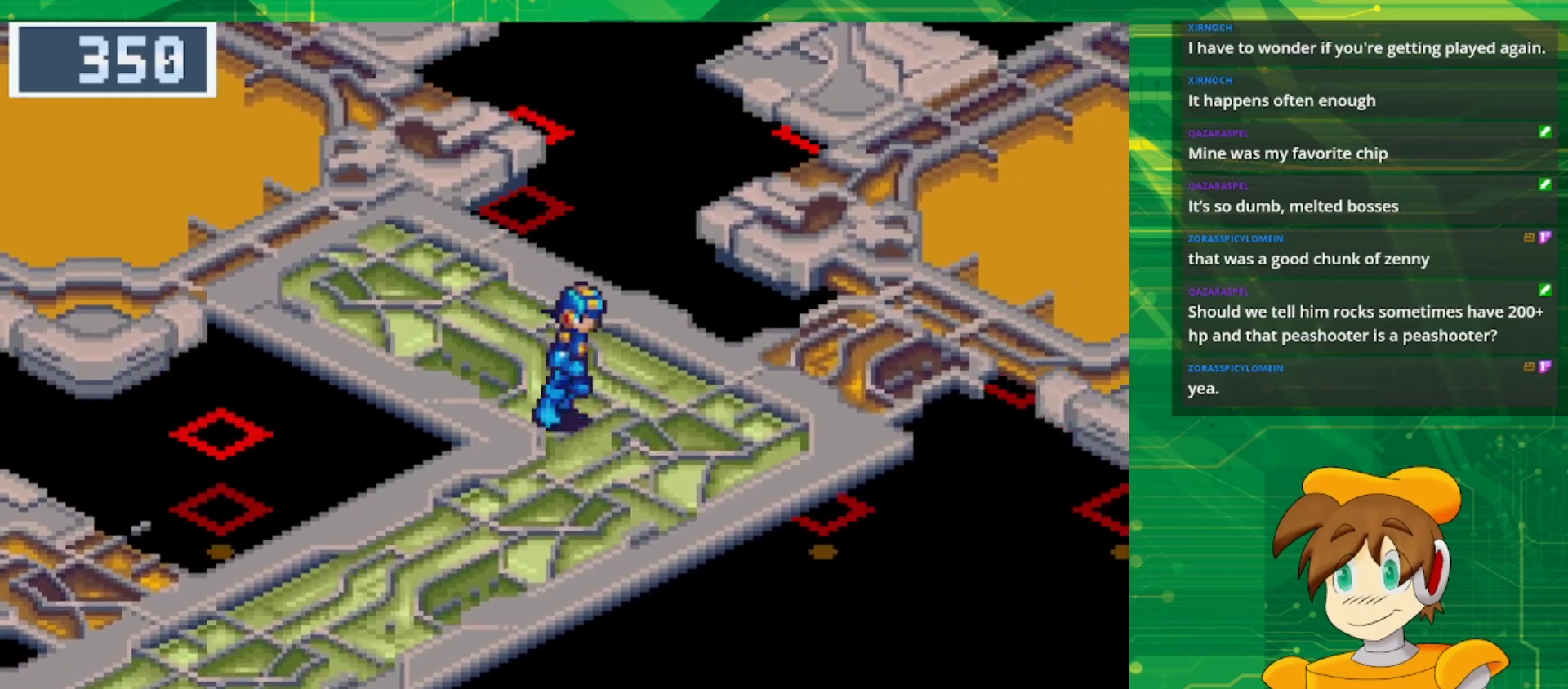
{"buttons": ["B", "DPAD_DOWN", "DPAD_LEFT"], "events": [[67, "DPAD_RIGHT", "up"], [100, "DPAD_LEFT", "down"]]}
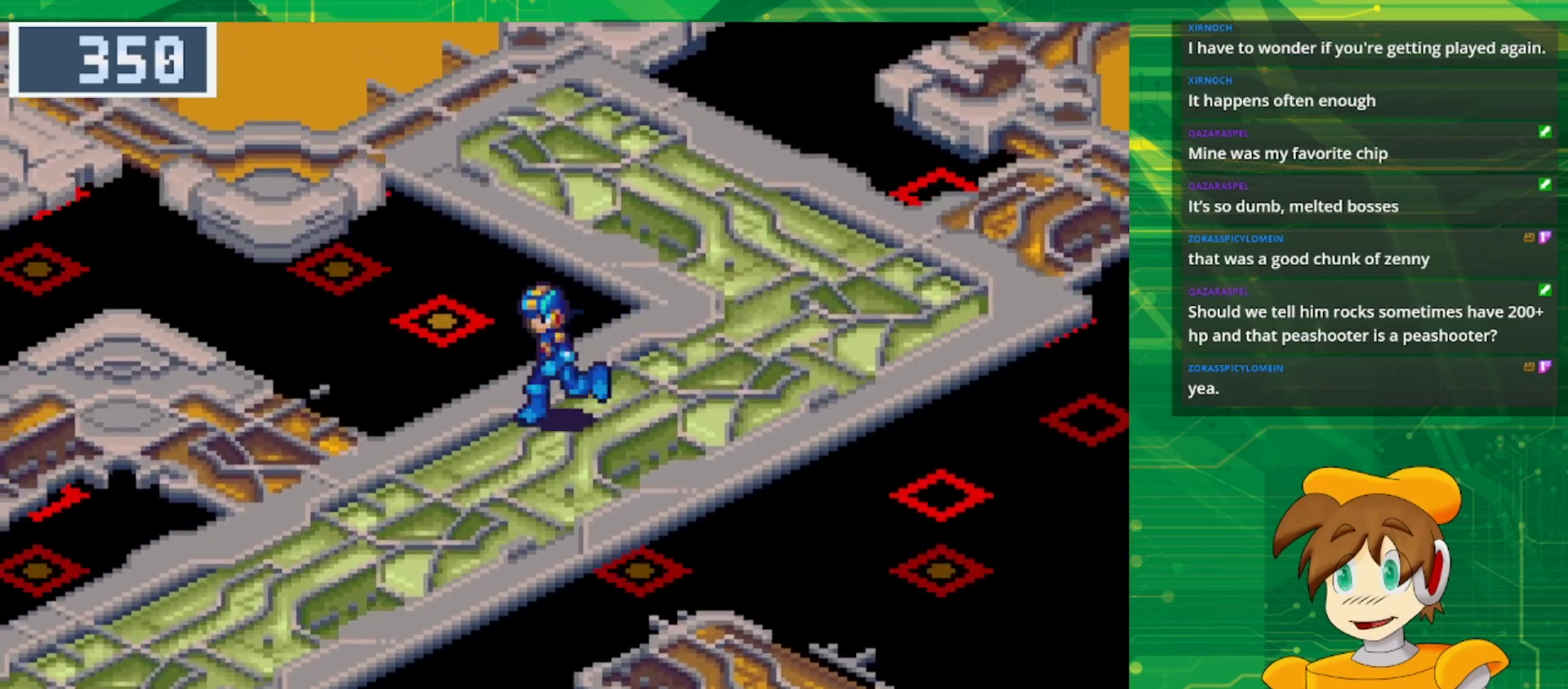
{"buttons": ["B", "DPAD_DOWN", "DPAD_LEFT"], "events": []}
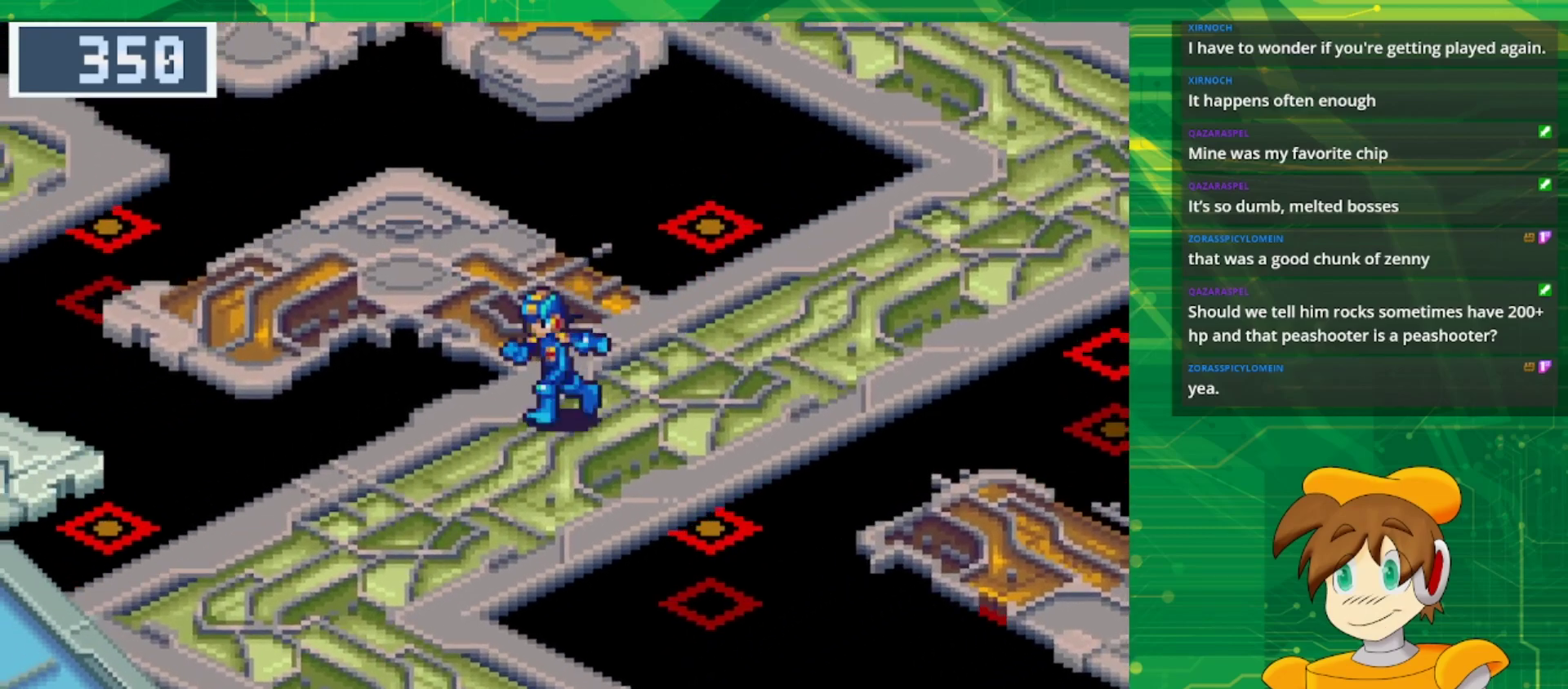
{"buttons": ["B", "DPAD_DOWN"], "events": [[383, "DPAD_LEFT", "up"]]}
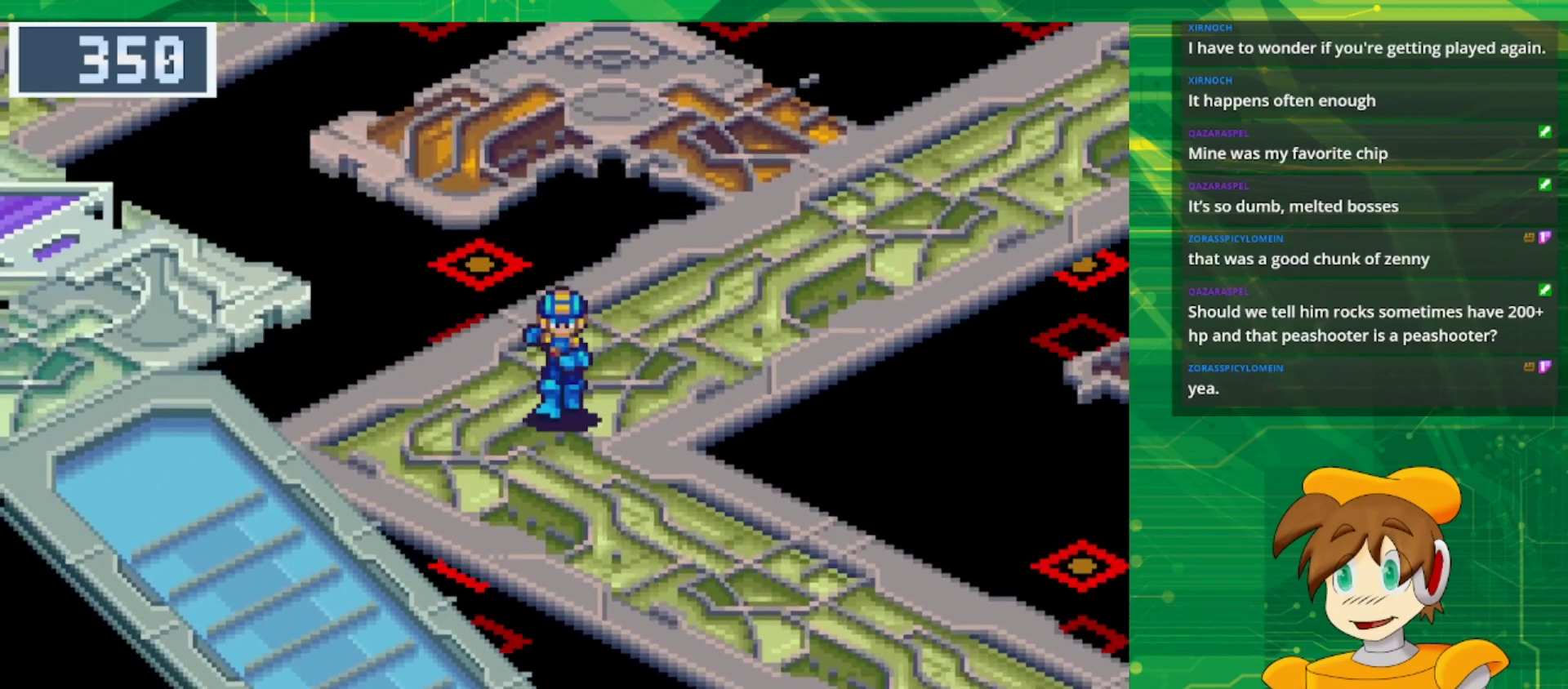
{"buttons": ["B", "DPAD_DOWN", "DPAD_RIGHT"], "events": [[250, "DPAD_RIGHT", "down"]]}
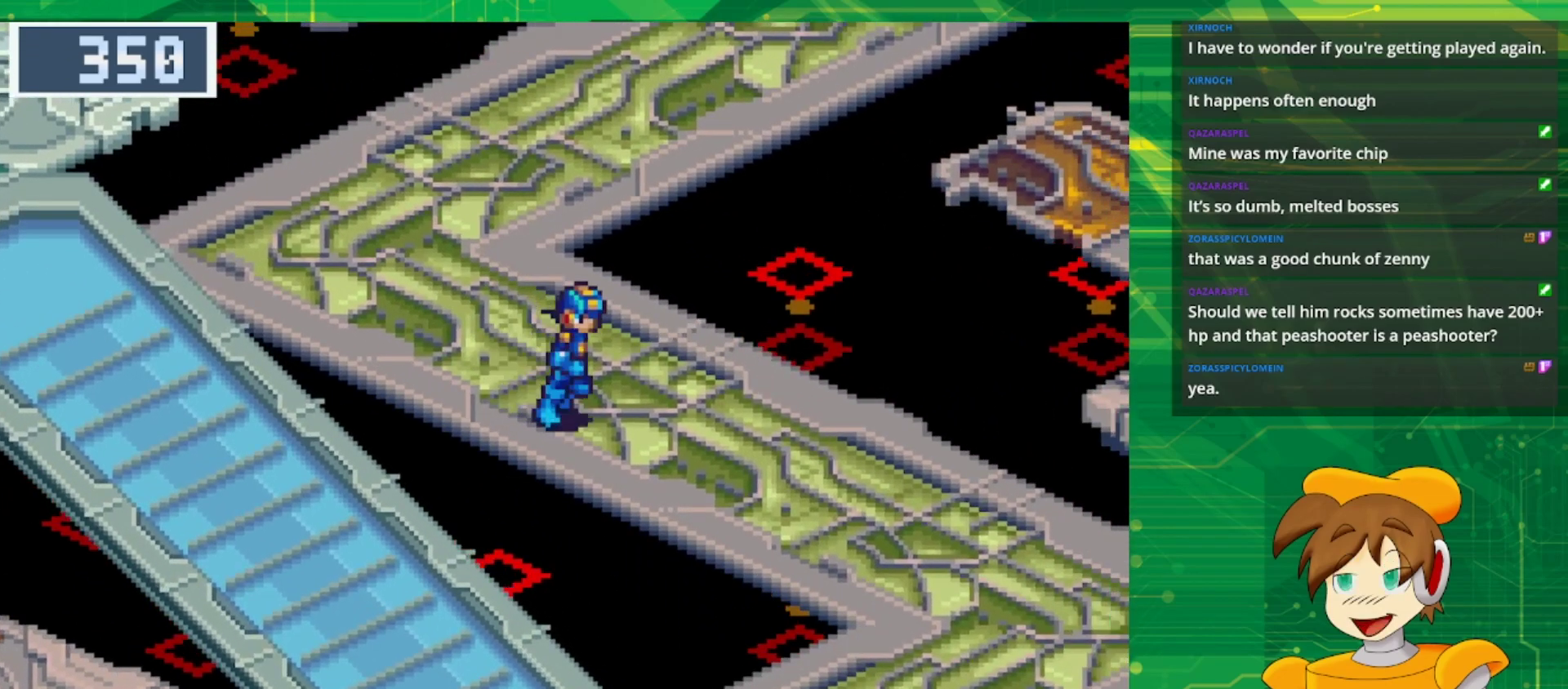
{"buttons": ["B", "DPAD_DOWN", "DPAD_RIGHT"], "events": []}
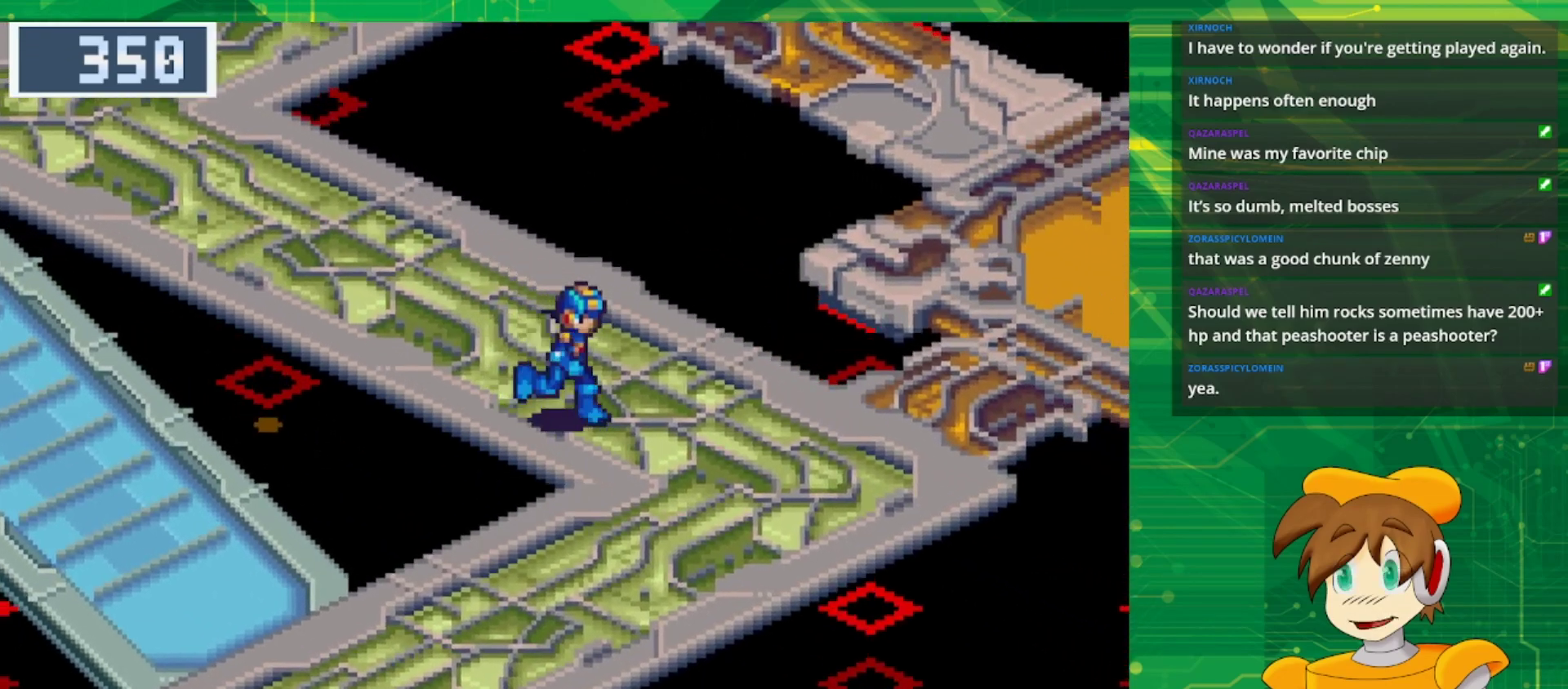
{"buttons": ["B", "DPAD_DOWN", "DPAD_LEFT"], "events": [[250, "DPAD_RIGHT", "up"], [367, "DPAD_LEFT", "down"]]}
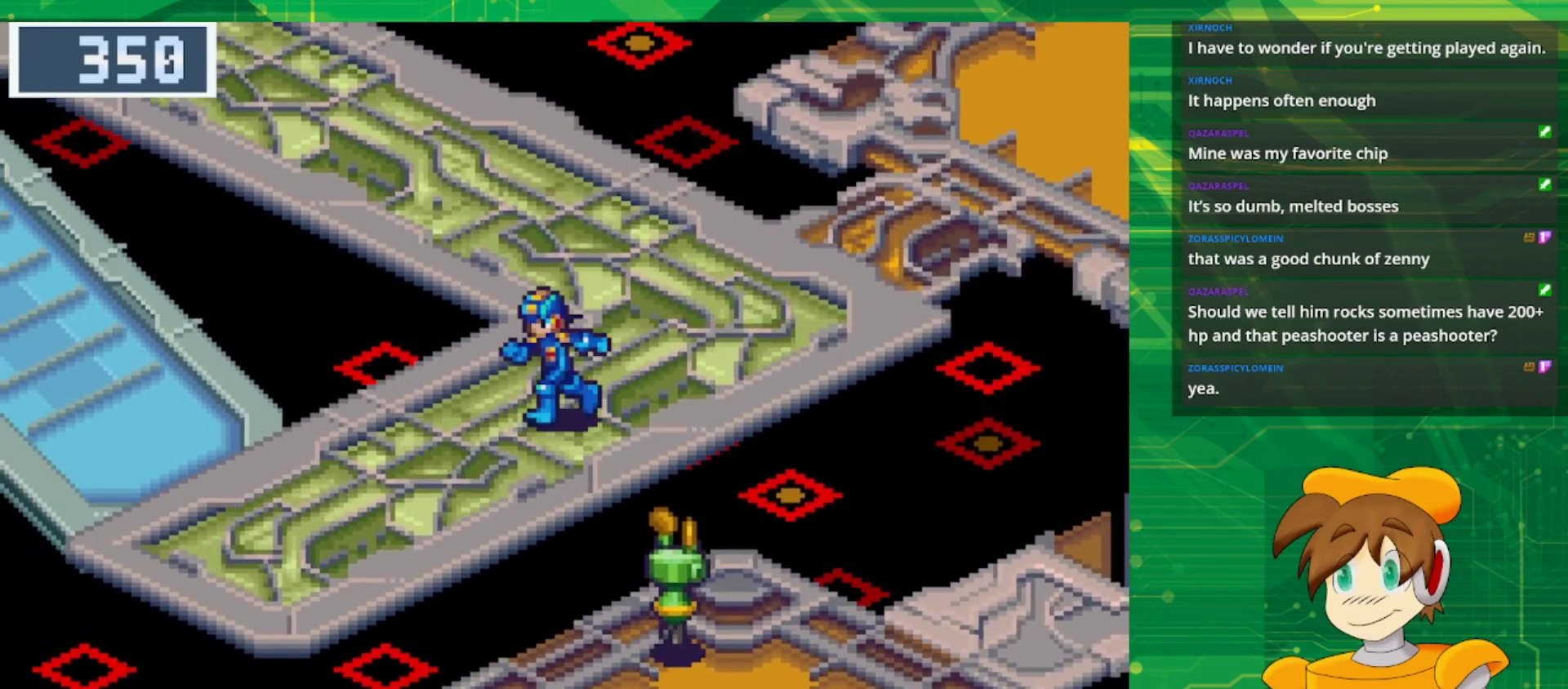
{"buttons": ["B", "DPAD_LEFT"], "events": [[433, "DPAD_DOWN", "up"]]}
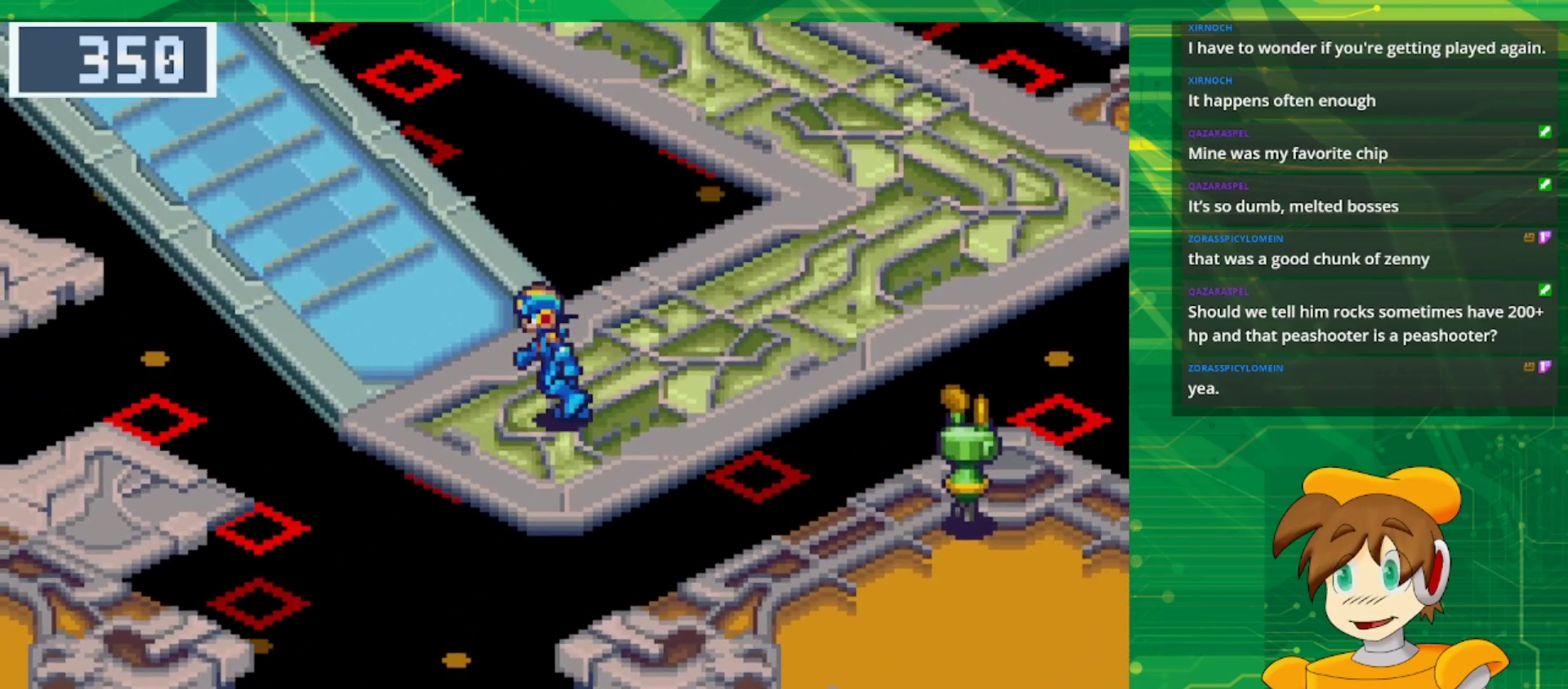
{"buttons": ["B", "DPAD_UP", "DPAD_LEFT"], "events": [[33, "DPAD_UP", "down"]]}
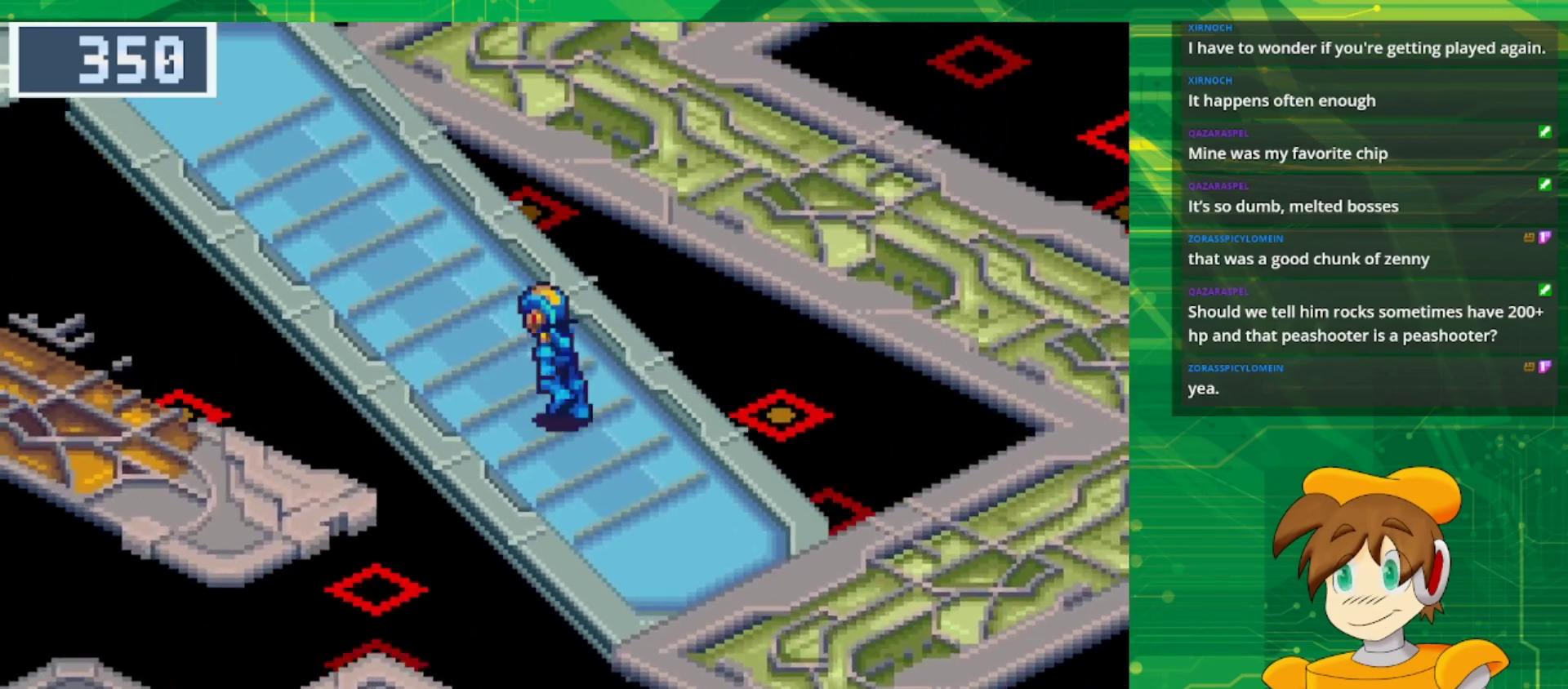
{"buttons": ["B", "DPAD_UP", "DPAD_LEFT"], "events": []}
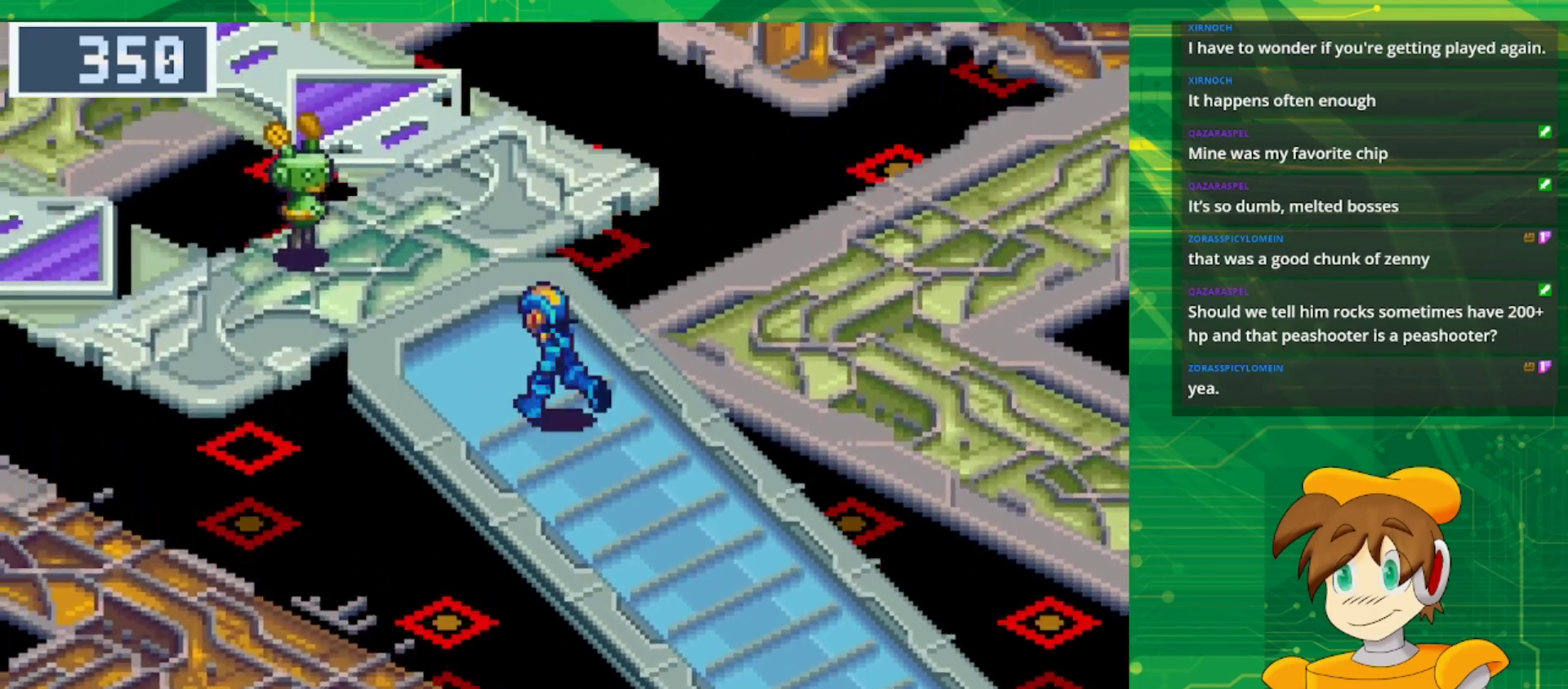
{"buttons": ["B"], "events": [[317, "DPAD_LEFT", "up"], [350, "DPAD_UP", "up"]]}
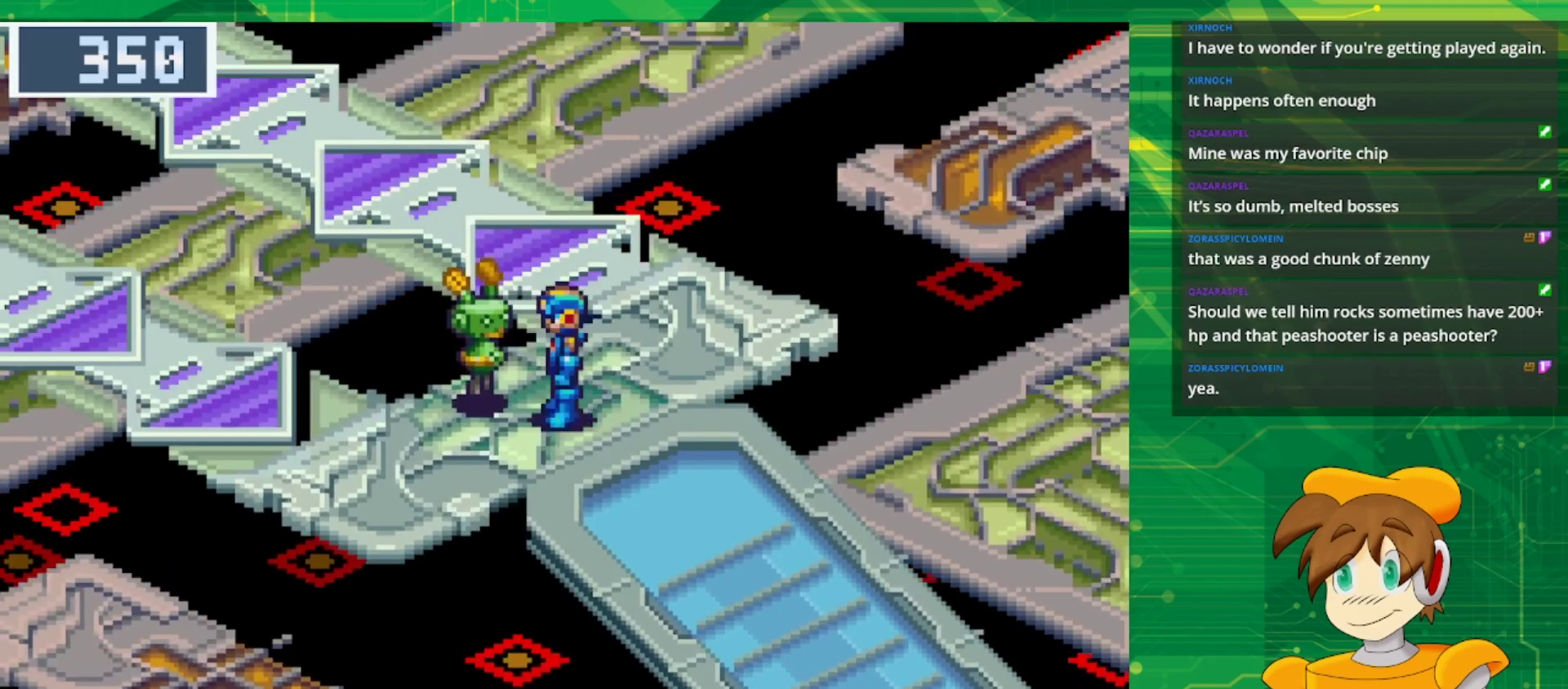
{"buttons": ["B", "DPAD_UP"], "events": [[183, "DPAD_RIGHT", "down"], [233, "DPAD_UP", "down"], [300, "DPAD_RIGHT", "up"]]}
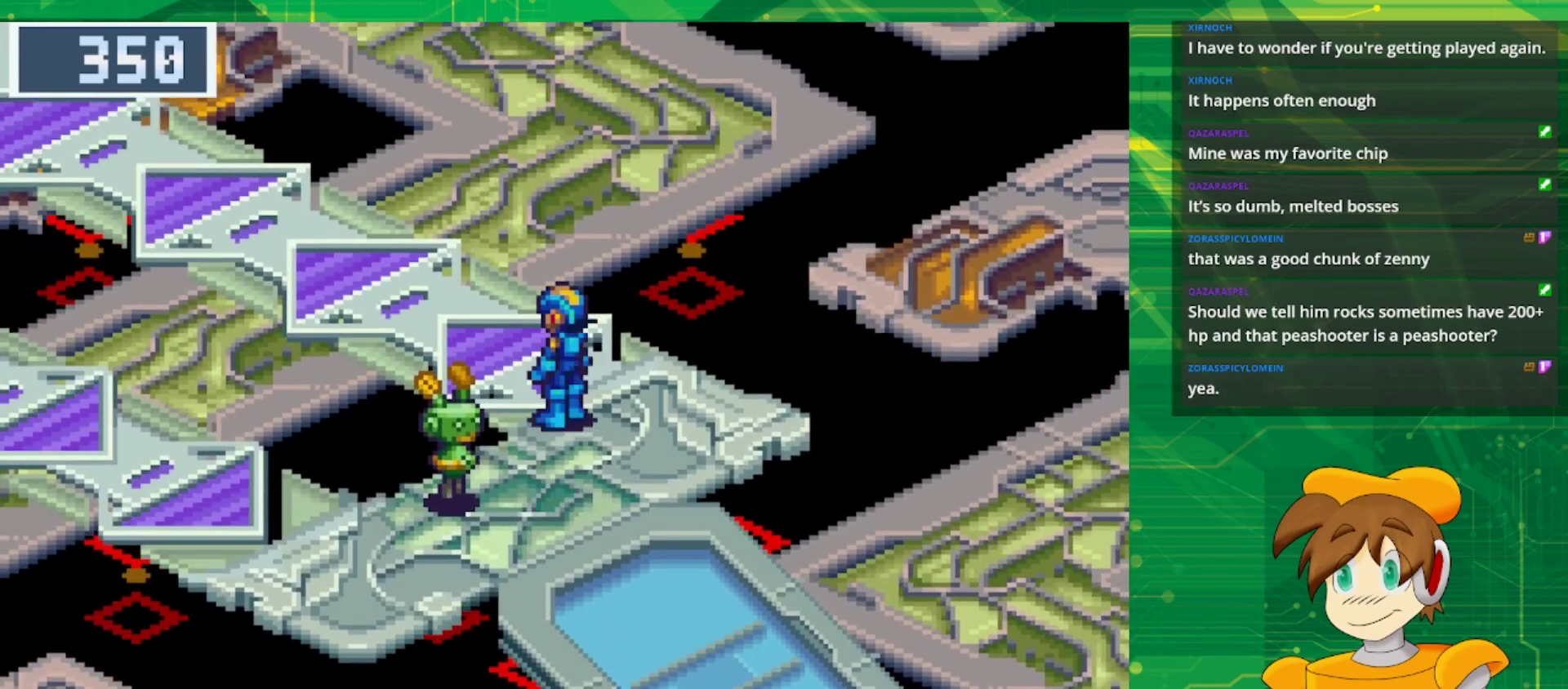
{"buttons": [], "events": [[67, "DPAD_LEFT", "down"], [217, "DPAD_UP", "up"], [233, "DPAD_LEFT", "up"], [283, "B", "up"]]}